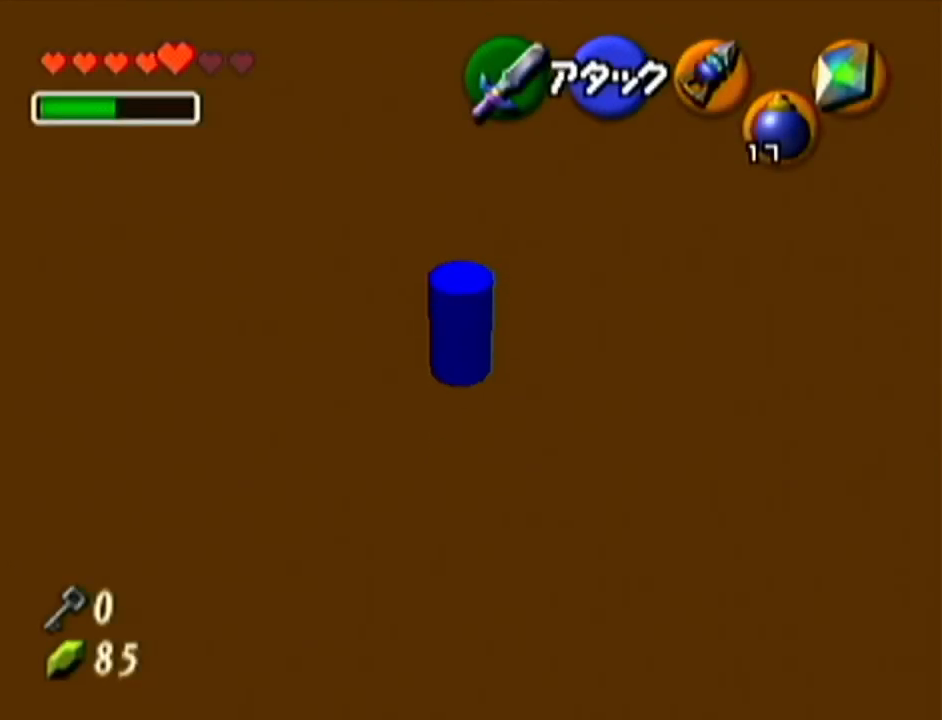
Gameplay with a controller (Nintendo layout); each line is a JSON object with the inputs held at the frame after it. "events" lists button and stick changes between this image and that frame as [ms after this image, input, new state], when the widget could be followed in between. Not read: L3 R3.
{"buttons": ["R1"], "left_stick": "up", "events": []}
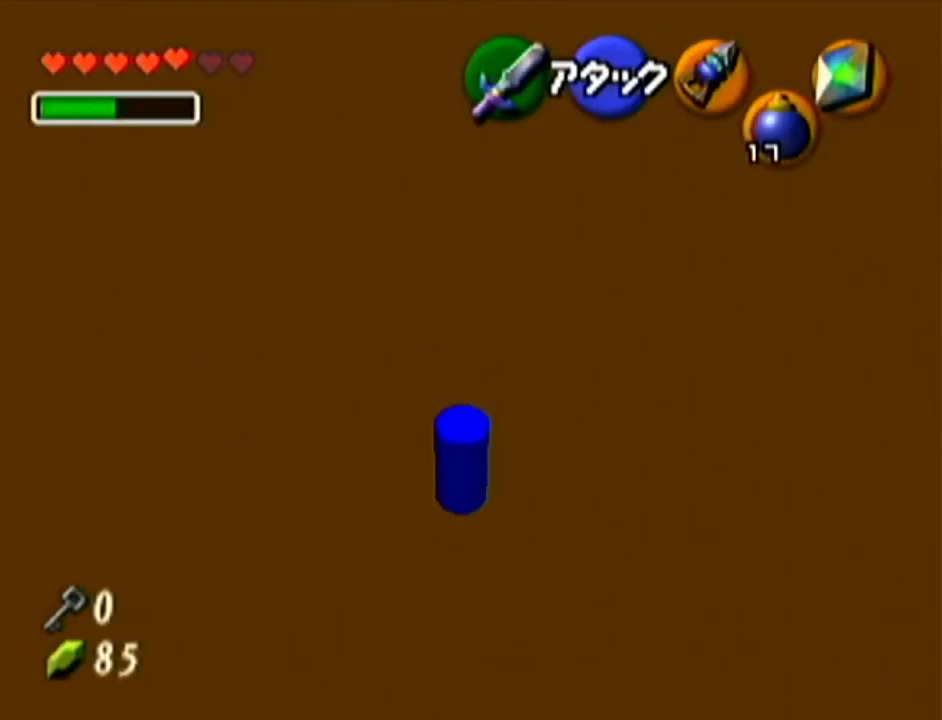
{"buttons": ["R1"], "left_stick": "up", "events": [[467, "C_UP", "down"], [467, "R1", "up"], [501, "C_UP", "up"], [501, "R1", "down"]]}
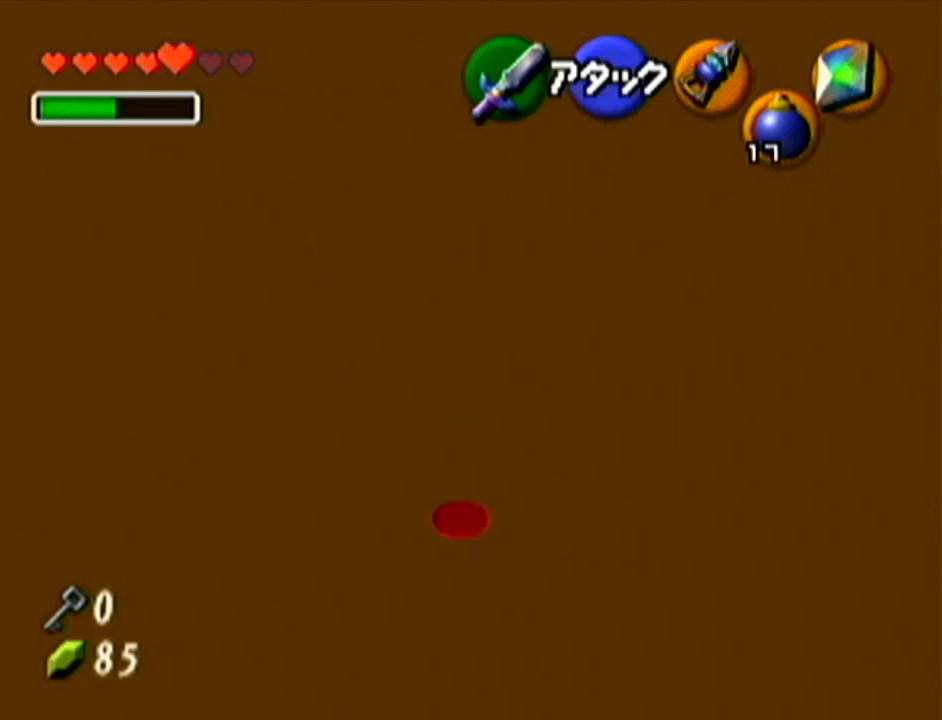
{"buttons": ["R1"], "left_stick": "up", "events": []}
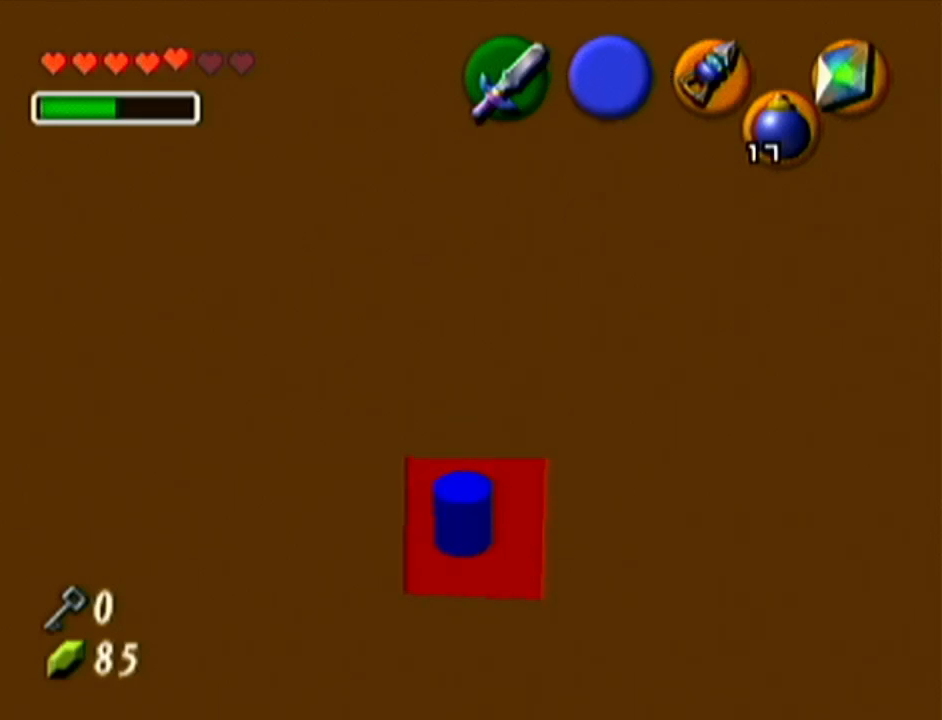
{"buttons": [], "left_stick": "down", "events": [[84, "R1", "up"], [84, "left_stick", "center"], [284, "left_stick", "down"]]}
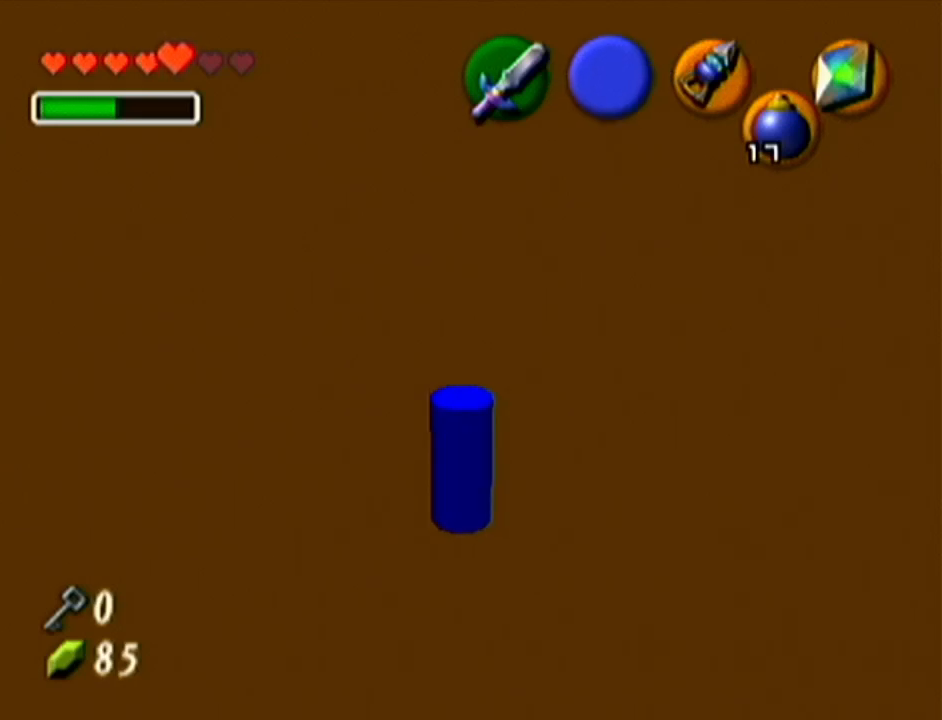
{"buttons": ["Z"], "left_stick": "center", "events": [[183, "Z", "down"], [250, "left_stick", "center"]]}
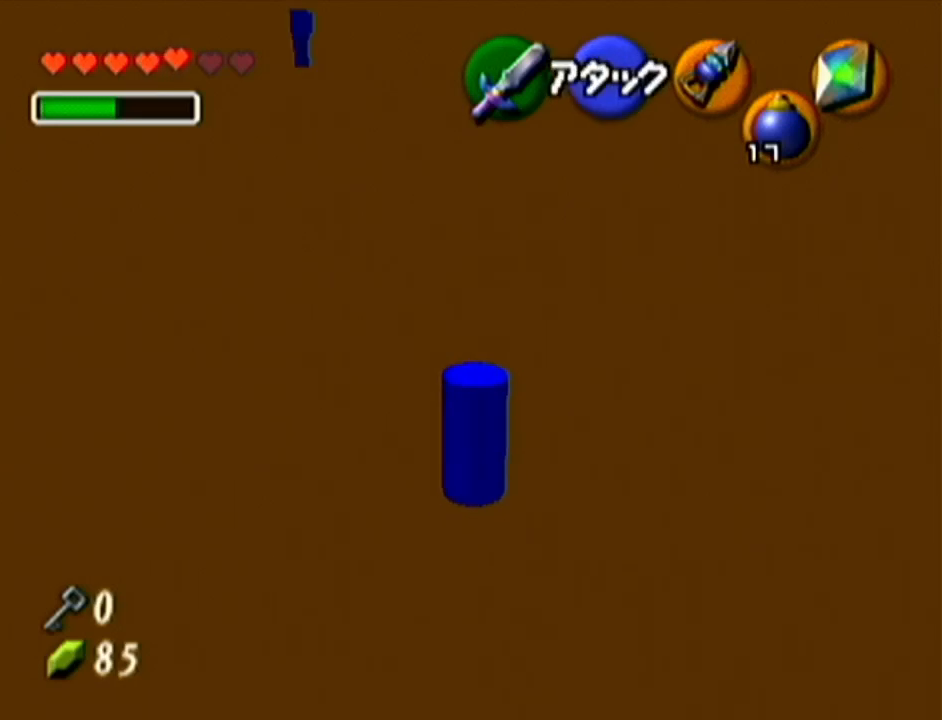
{"buttons": [], "left_stick": "up-right", "events": [[50, "left_stick", "up"], [367, "Z", "up"], [501, "left_stick", "up-right"]]}
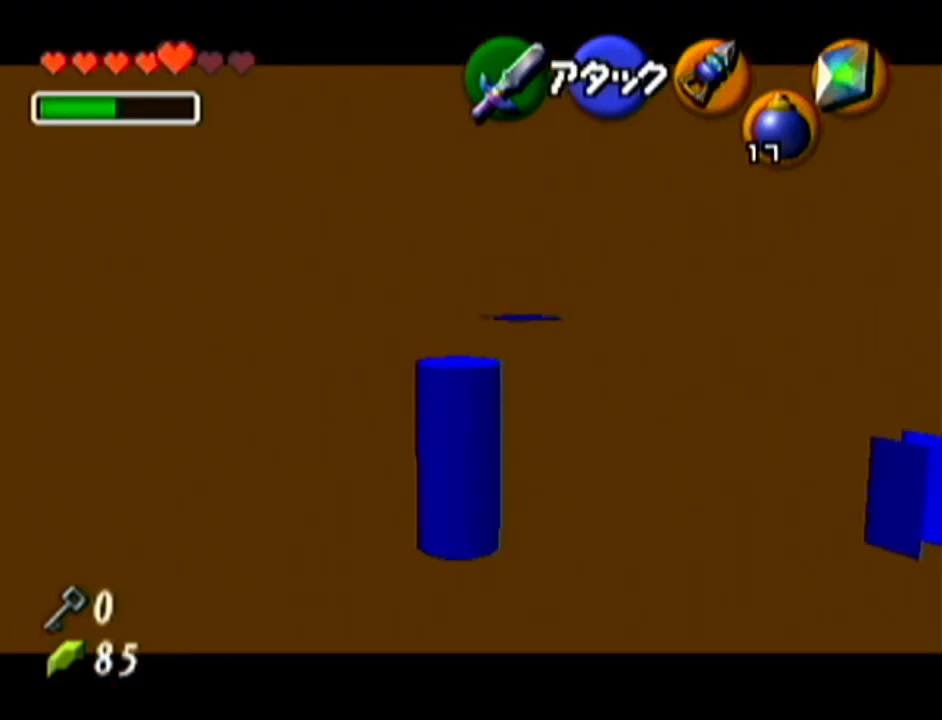
{"buttons": [], "left_stick": "up", "events": [[400, "left_stick", "up"]]}
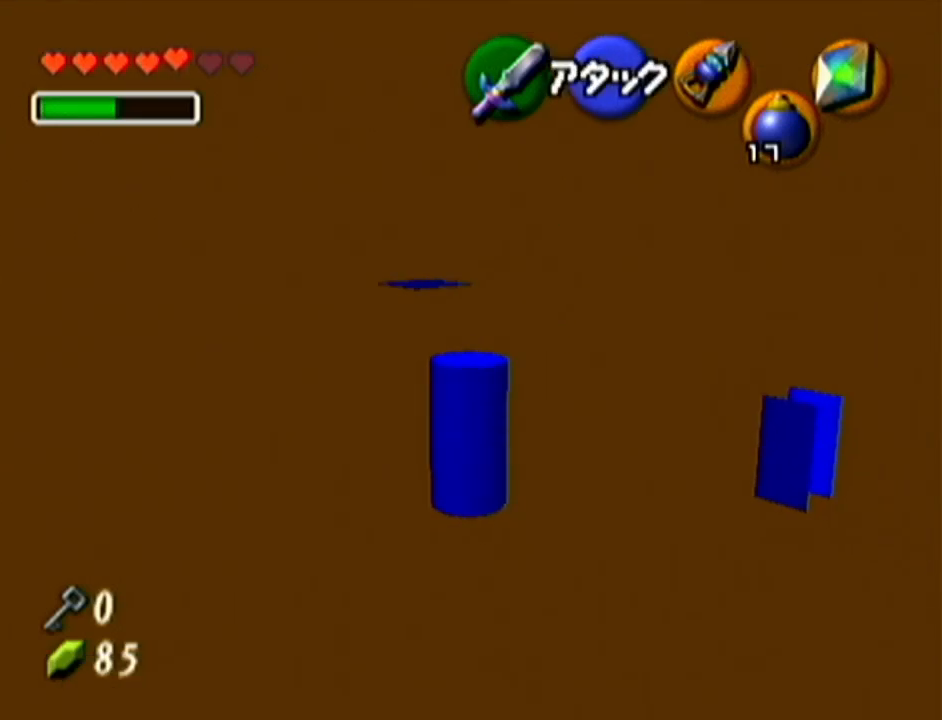
{"buttons": [], "left_stick": "up", "events": []}
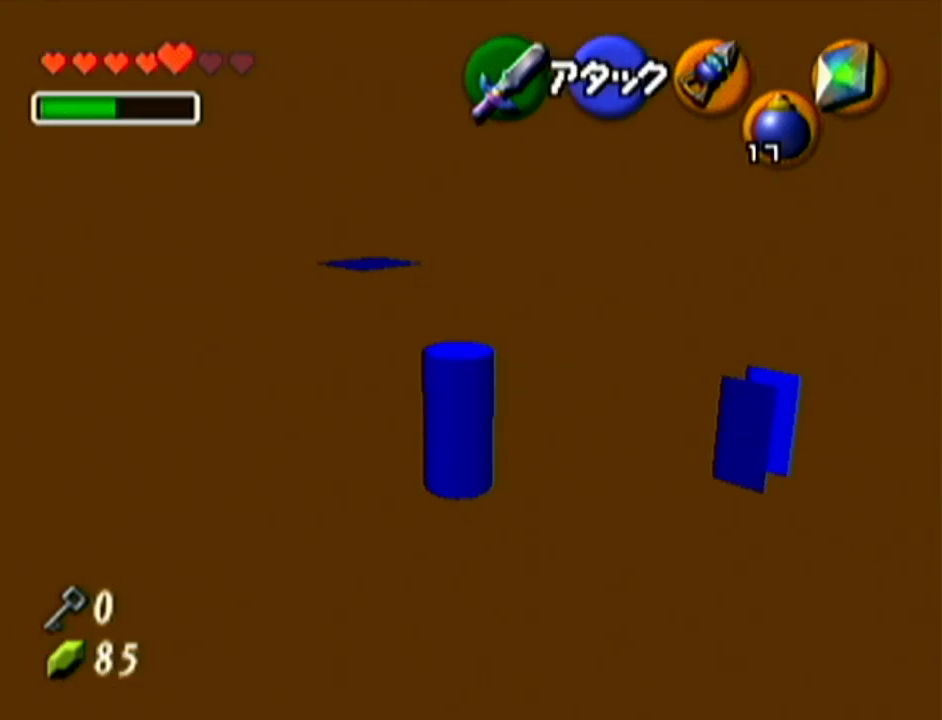
{"buttons": [], "left_stick": "up", "events": []}
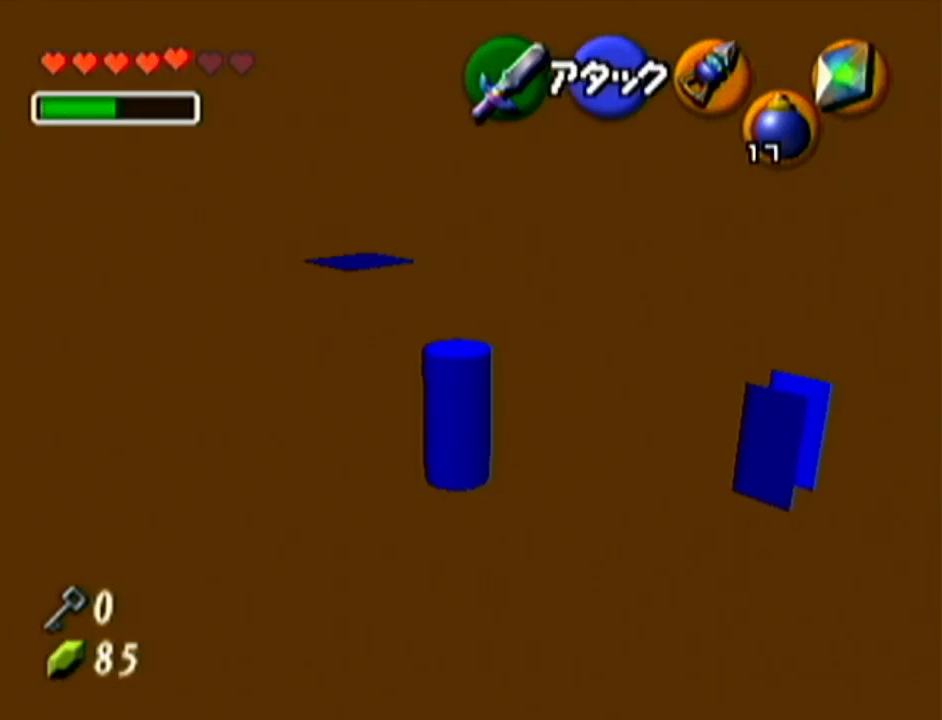
{"buttons": [], "left_stick": "up", "events": []}
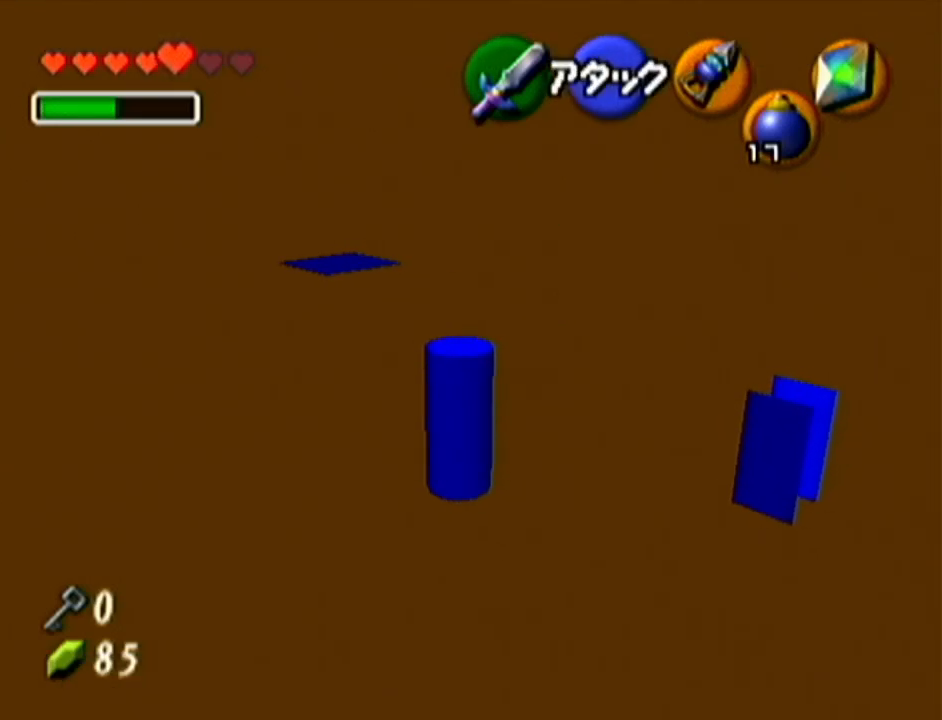
{"buttons": [], "left_stick": "up-left", "events": [[383, "left_stick", "up-left"]]}
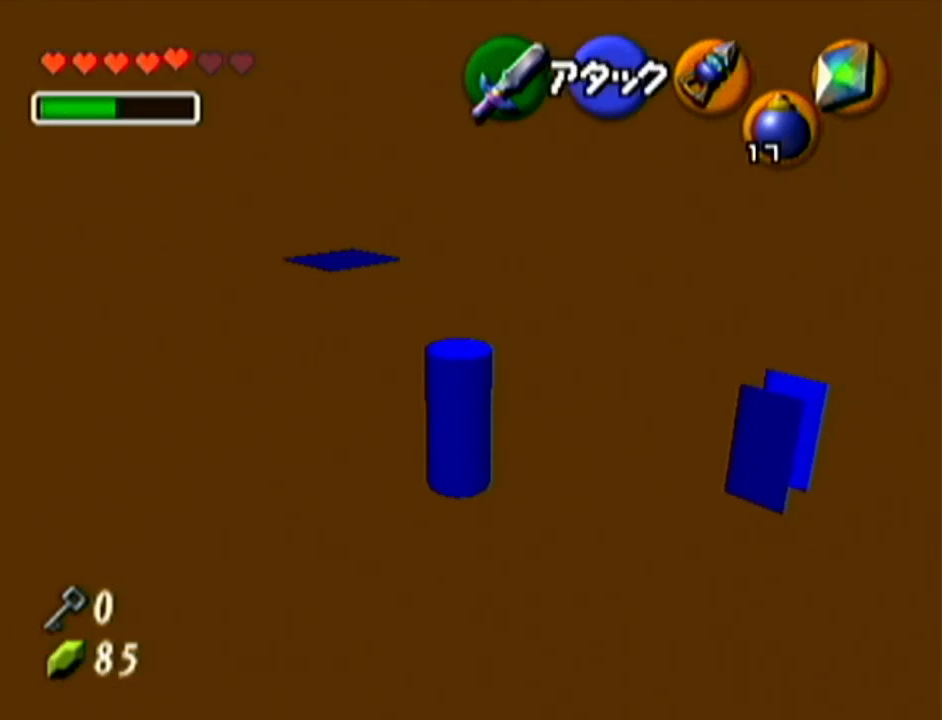
{"buttons": [], "left_stick": "up-left", "events": []}
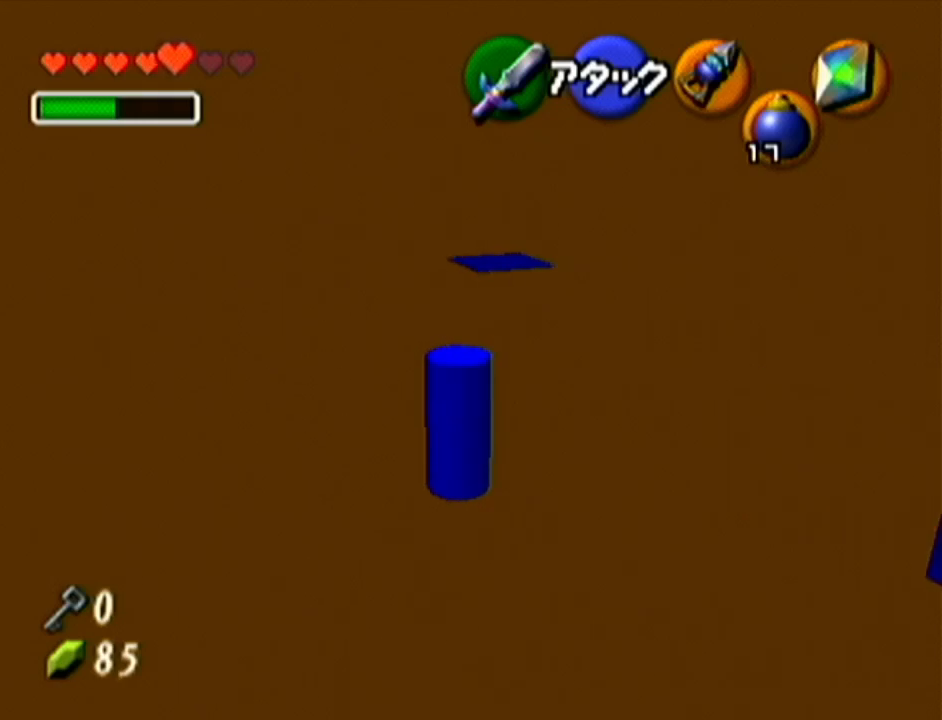
{"buttons": [], "left_stick": "center", "events": [[217, "left_stick", "up"], [501, "left_stick", "center"]]}
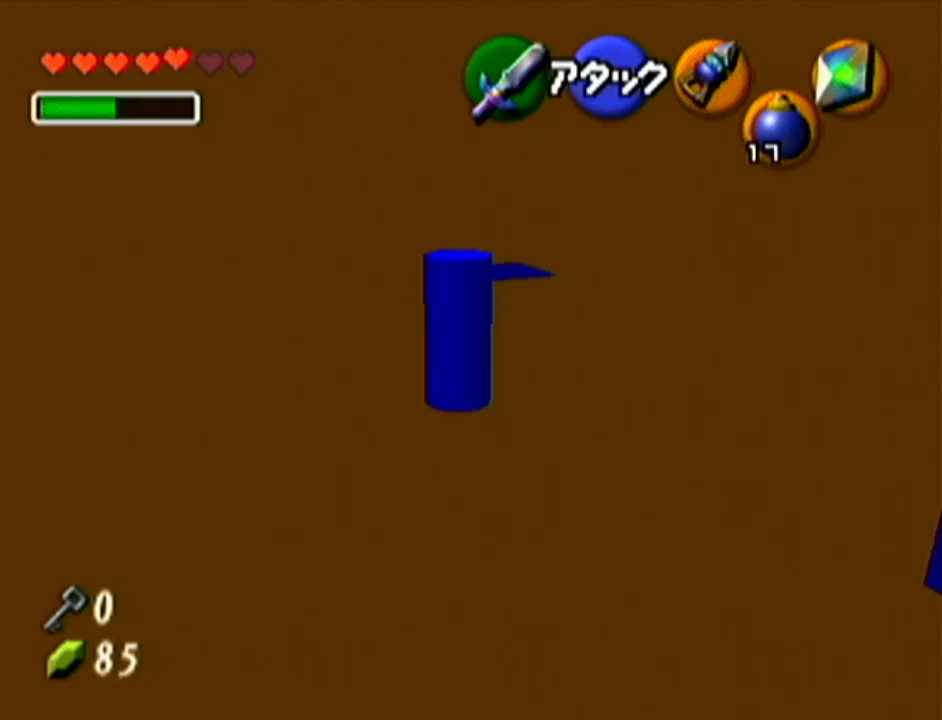
{"buttons": [], "left_stick": "center", "events": []}
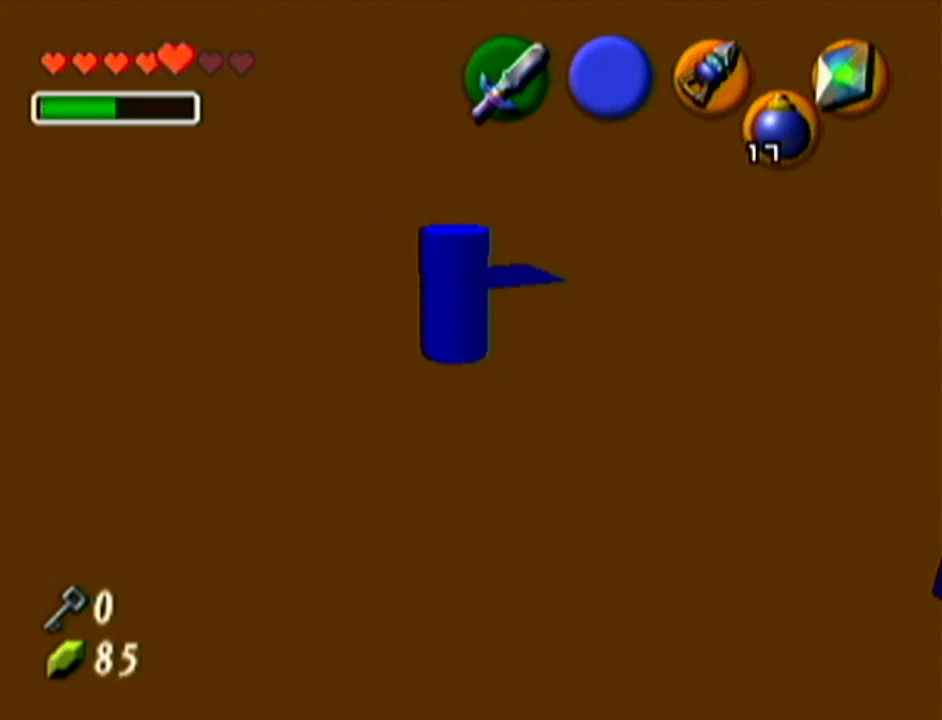
{"buttons": [], "left_stick": "center", "events": []}
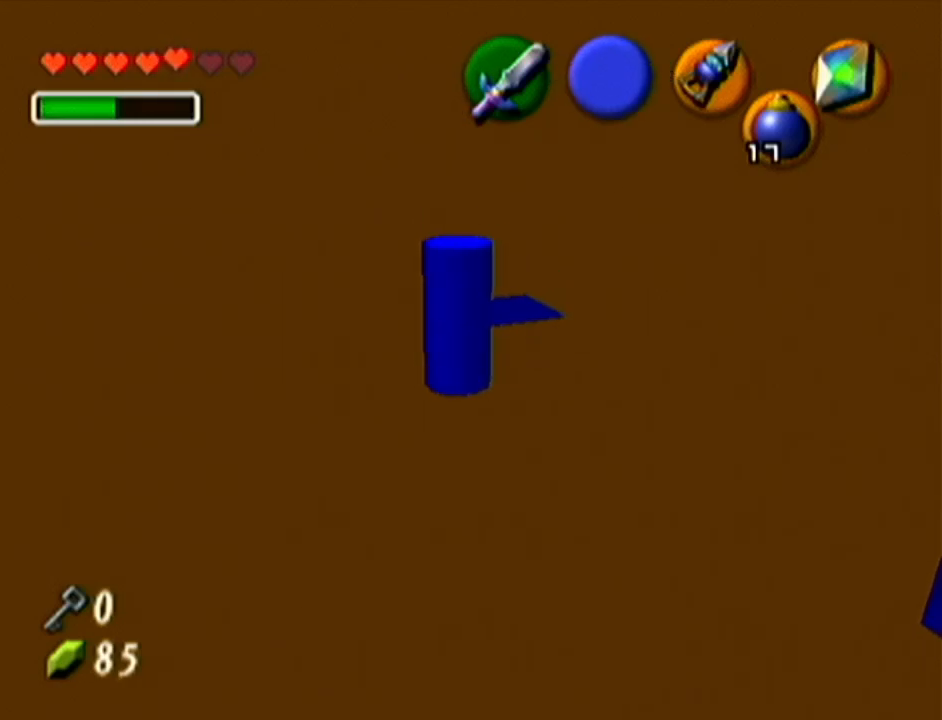
{"buttons": ["R1"], "left_stick": "center", "events": [[50, "Z", "down"], [266, "Z", "up"], [450, "R1", "down"]]}
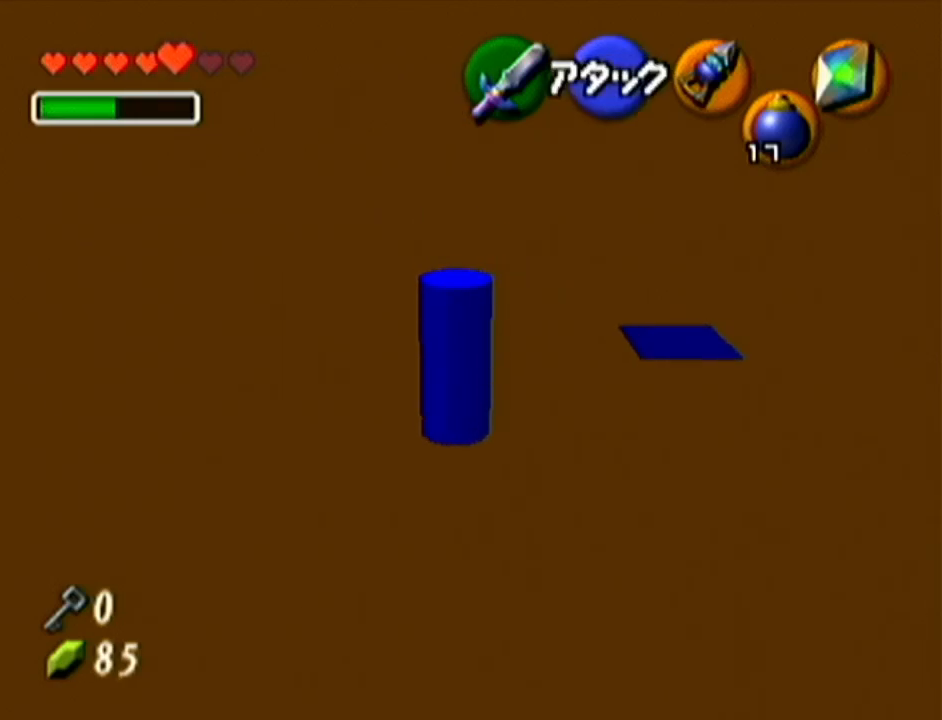
{"buttons": [], "left_stick": "down-left", "events": [[17, "left_stick", "down-left"], [451, "R1", "up"]]}
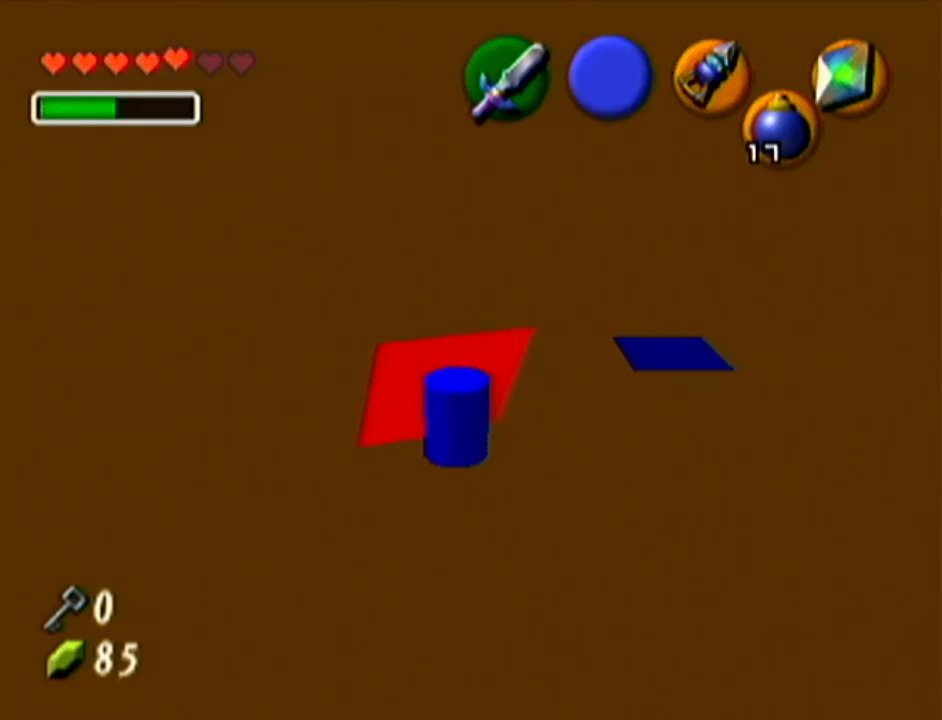
{"buttons": ["R1"], "left_stick": "down-left", "events": [[16, "R1", "down"]]}
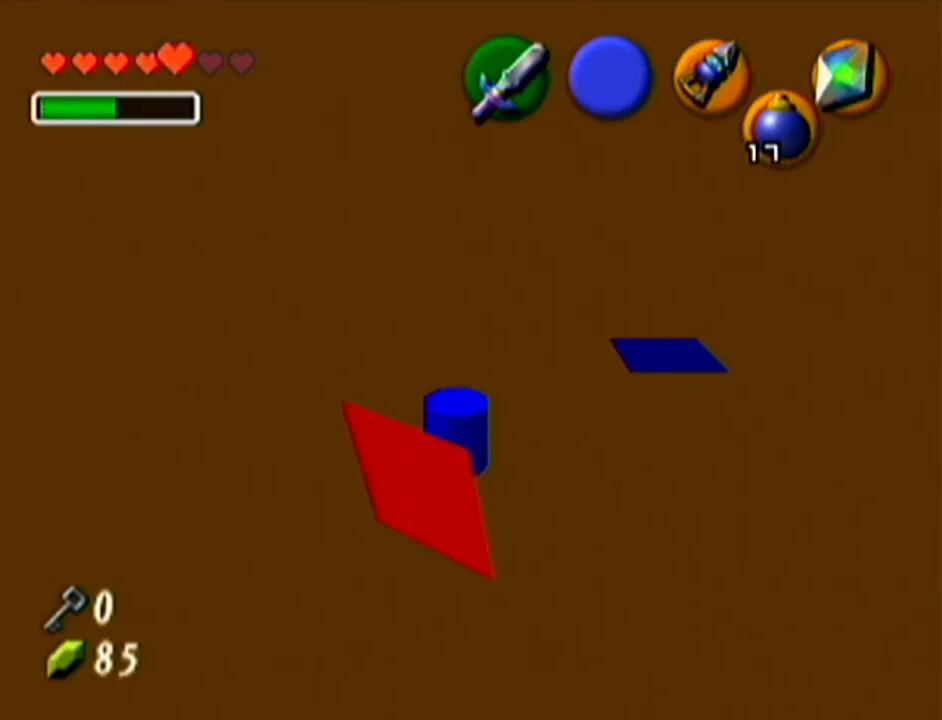
{"buttons": ["Z"], "left_stick": "center", "events": [[17, "left_stick", "center"], [83, "R1", "up"], [167, "Z", "down"]]}
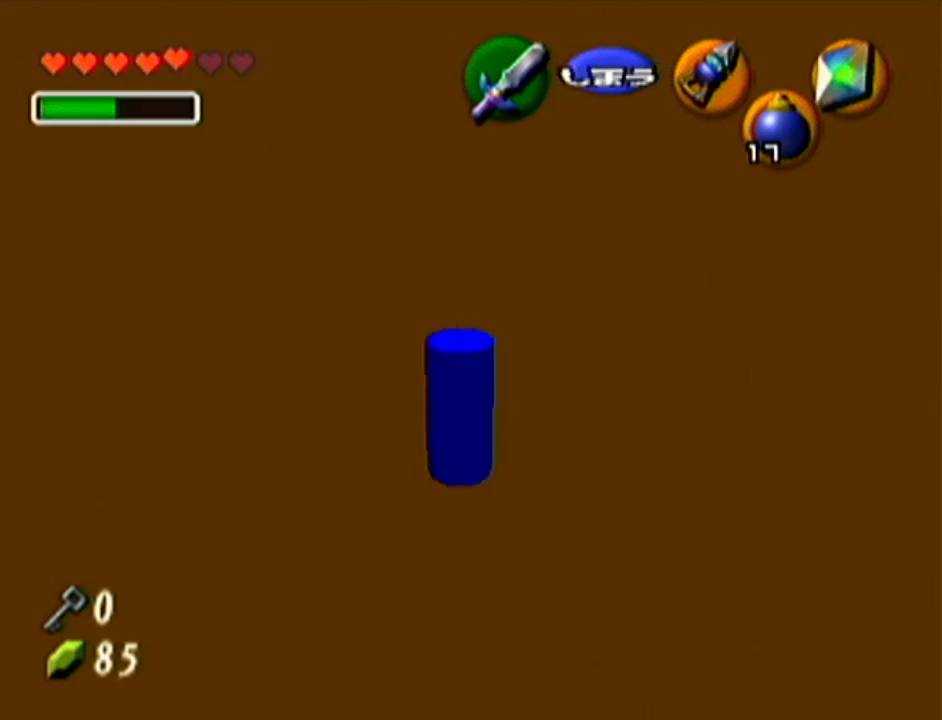
{"buttons": ["Z"], "left_stick": "center", "events": []}
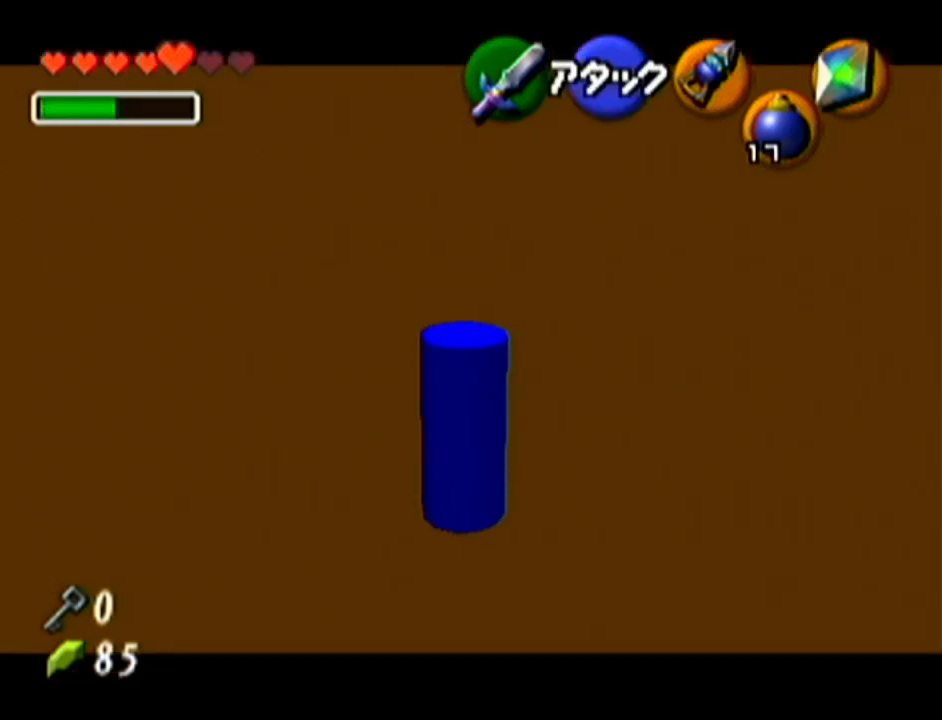
{"buttons": ["Z"], "left_stick": "center", "events": []}
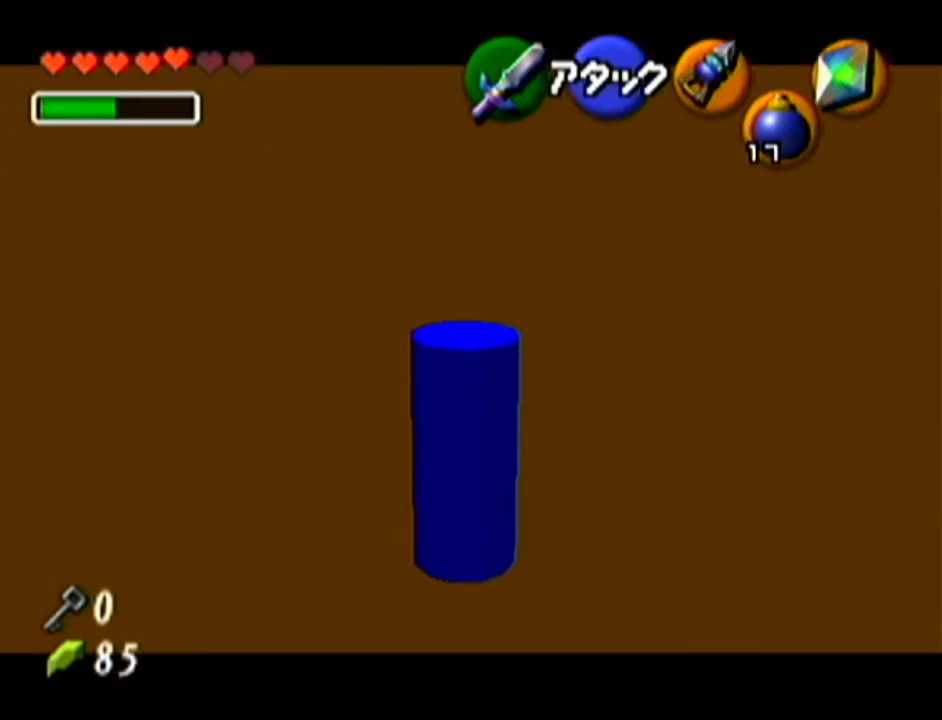
{"buttons": ["Z"], "left_stick": "center", "events": []}
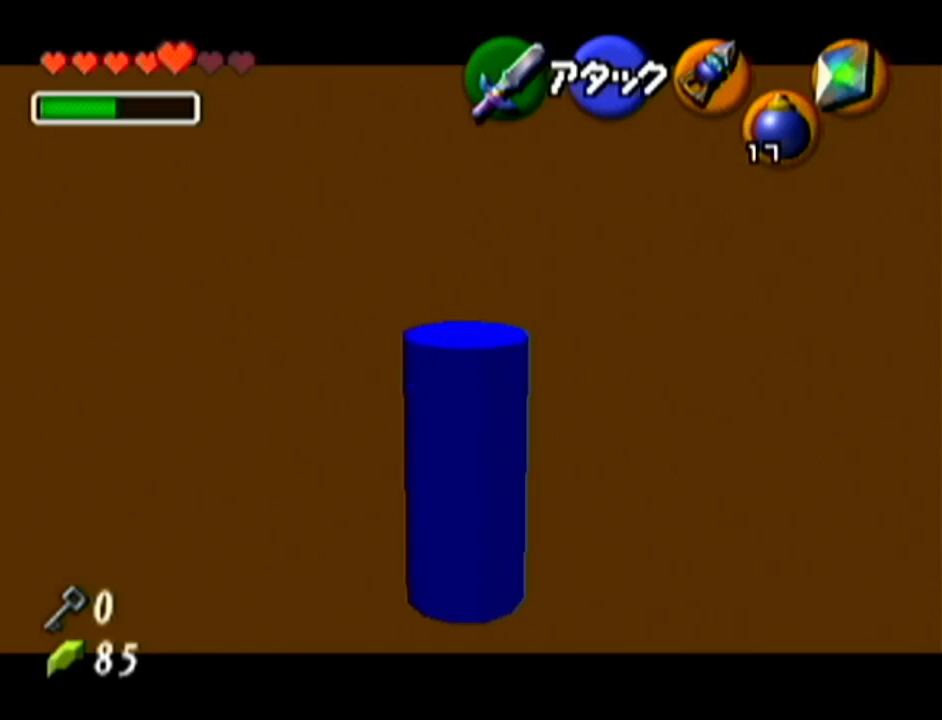
{"buttons": ["Z"], "left_stick": "center", "events": []}
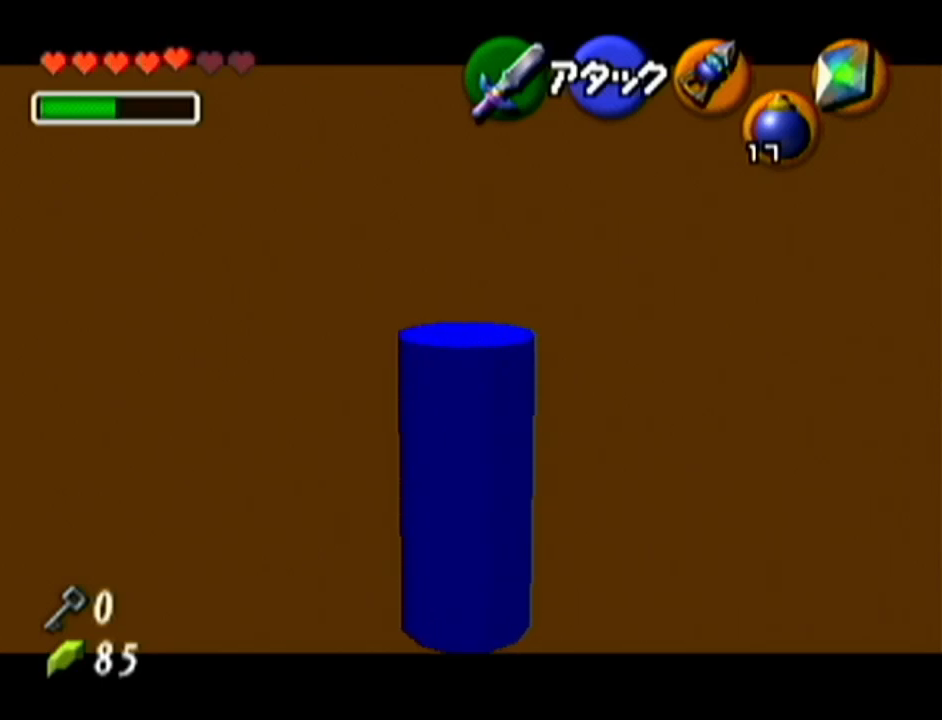
{"buttons": ["Z"], "left_stick": "center", "events": [[267, "left_stick", "right"], [300, "A", "down"], [450, "A", "up"], [483, "left_stick", "center"]]}
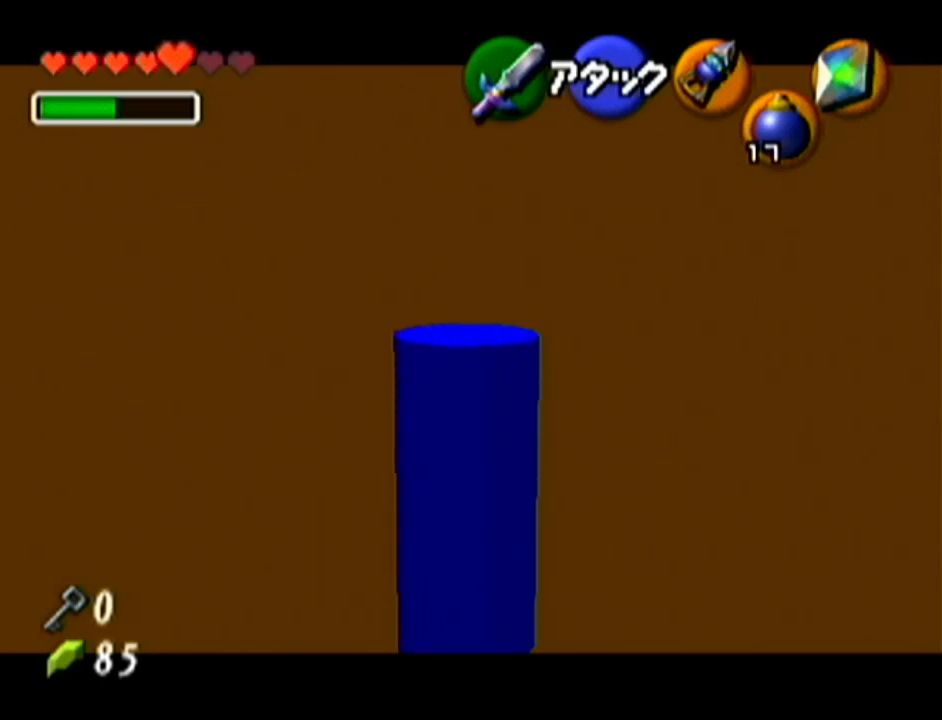
{"buttons": ["Z"], "left_stick": "center", "events": []}
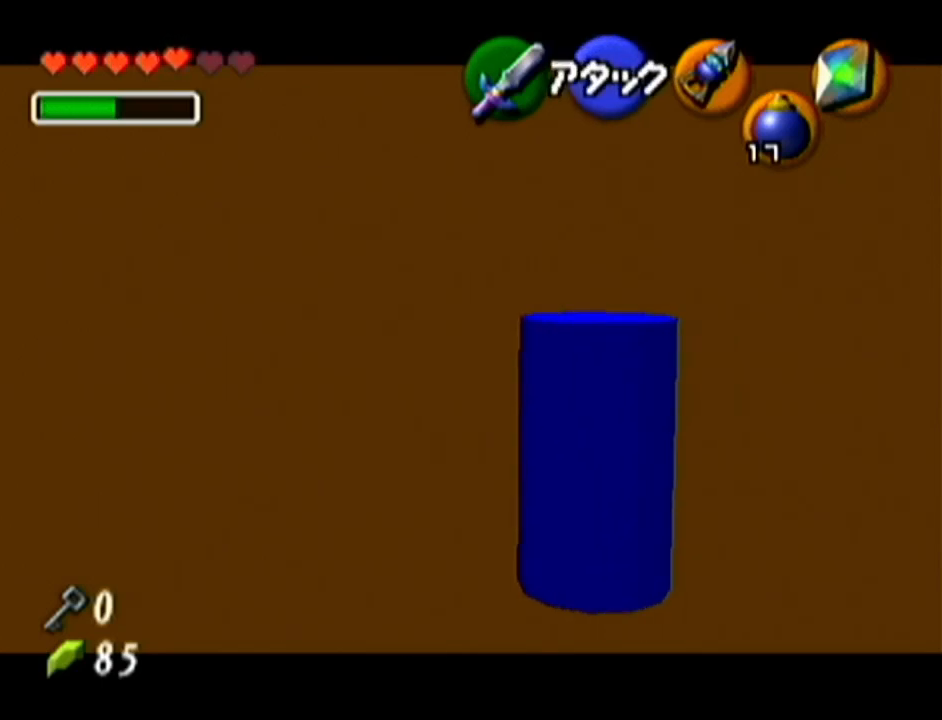
{"buttons": ["Z"], "left_stick": "center", "events": []}
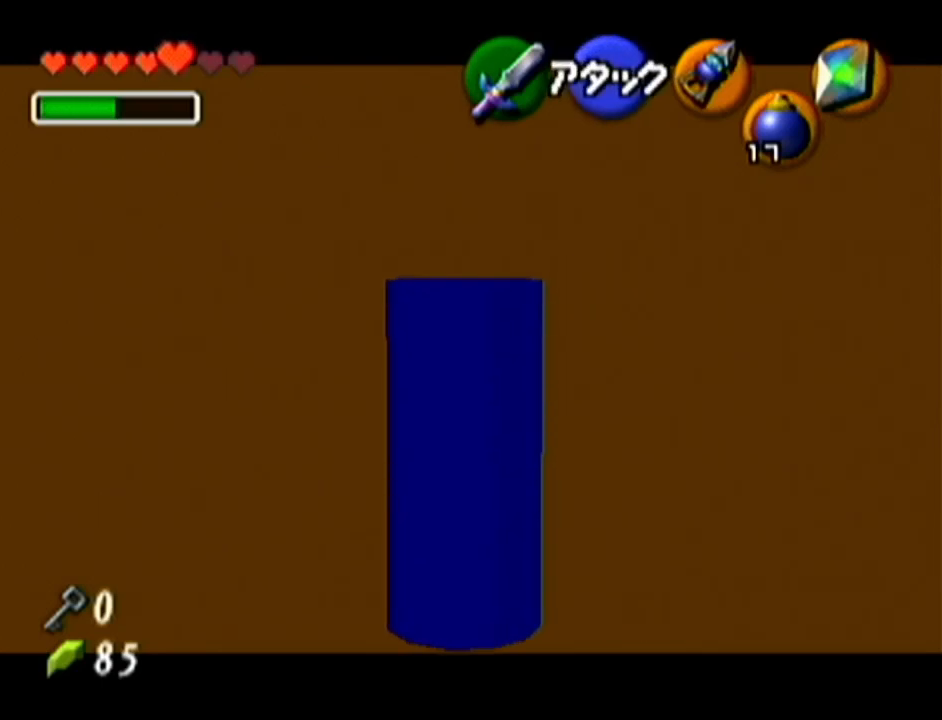
{"buttons": ["Z"], "left_stick": "center", "events": []}
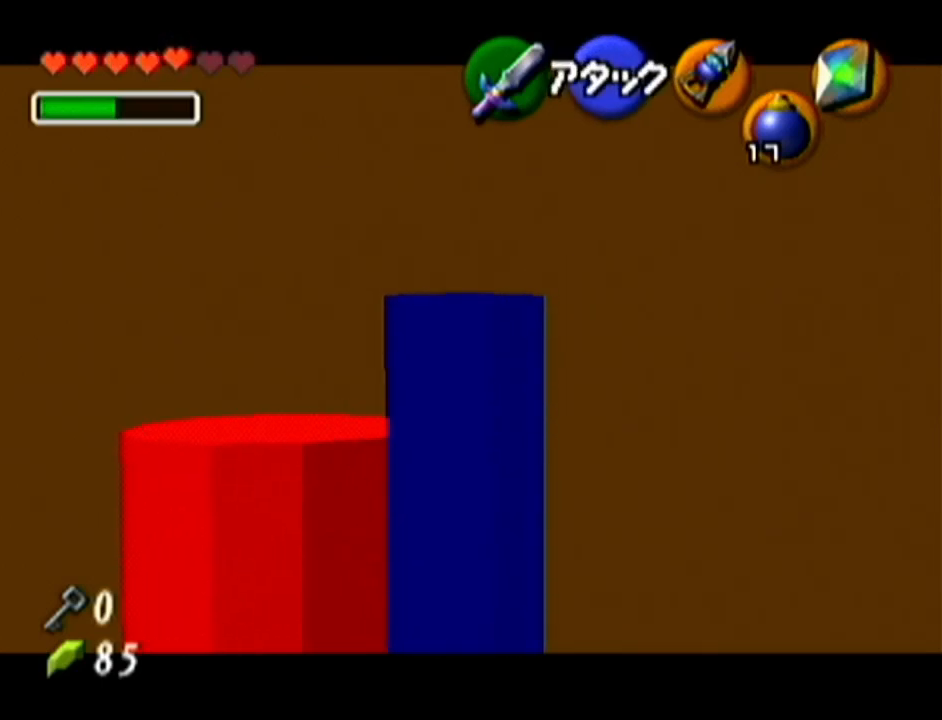
{"buttons": ["Z"], "left_stick": "center", "events": []}